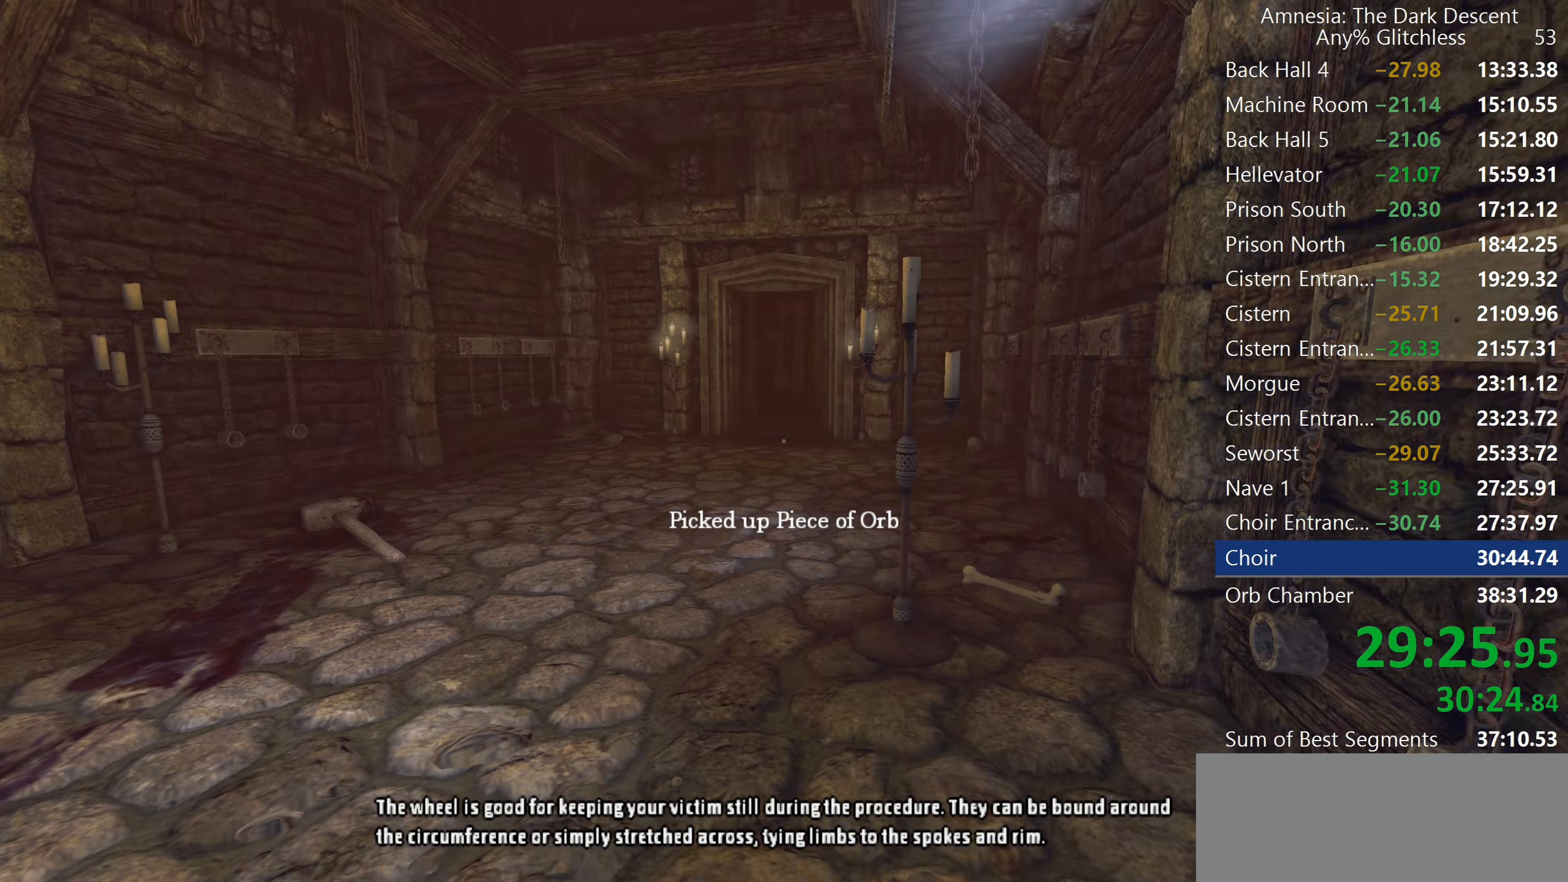
Gameplay with keyboard and mouse; each line is a JSON object with the keys and mouse buttons held at the frame after it. "events" lists presses ("down") and releases ("up") of "a", "c", "d", "e", "f", "q", "r", "s", "shift", "space", "tab", "w", "mouse_left", "mouse_middle", "mouse_right", "mouse_wheel_up" and "mouse_wheel_down" between this image and that frame as [ms after this image, input, new state], when the widget could be followed in between. "mouse_left", "mouse_middle", "mouse_right", "mouse_wheel_up", "mouse_wheel_down" = the "left", "middle", "right", "wheel_up", "wheel_down" buttons of the "mouse" list. No other keys are recorded. Mouse movement is not recorded.
{"keys": ["shift", "w"], "mouse": [], "events": []}
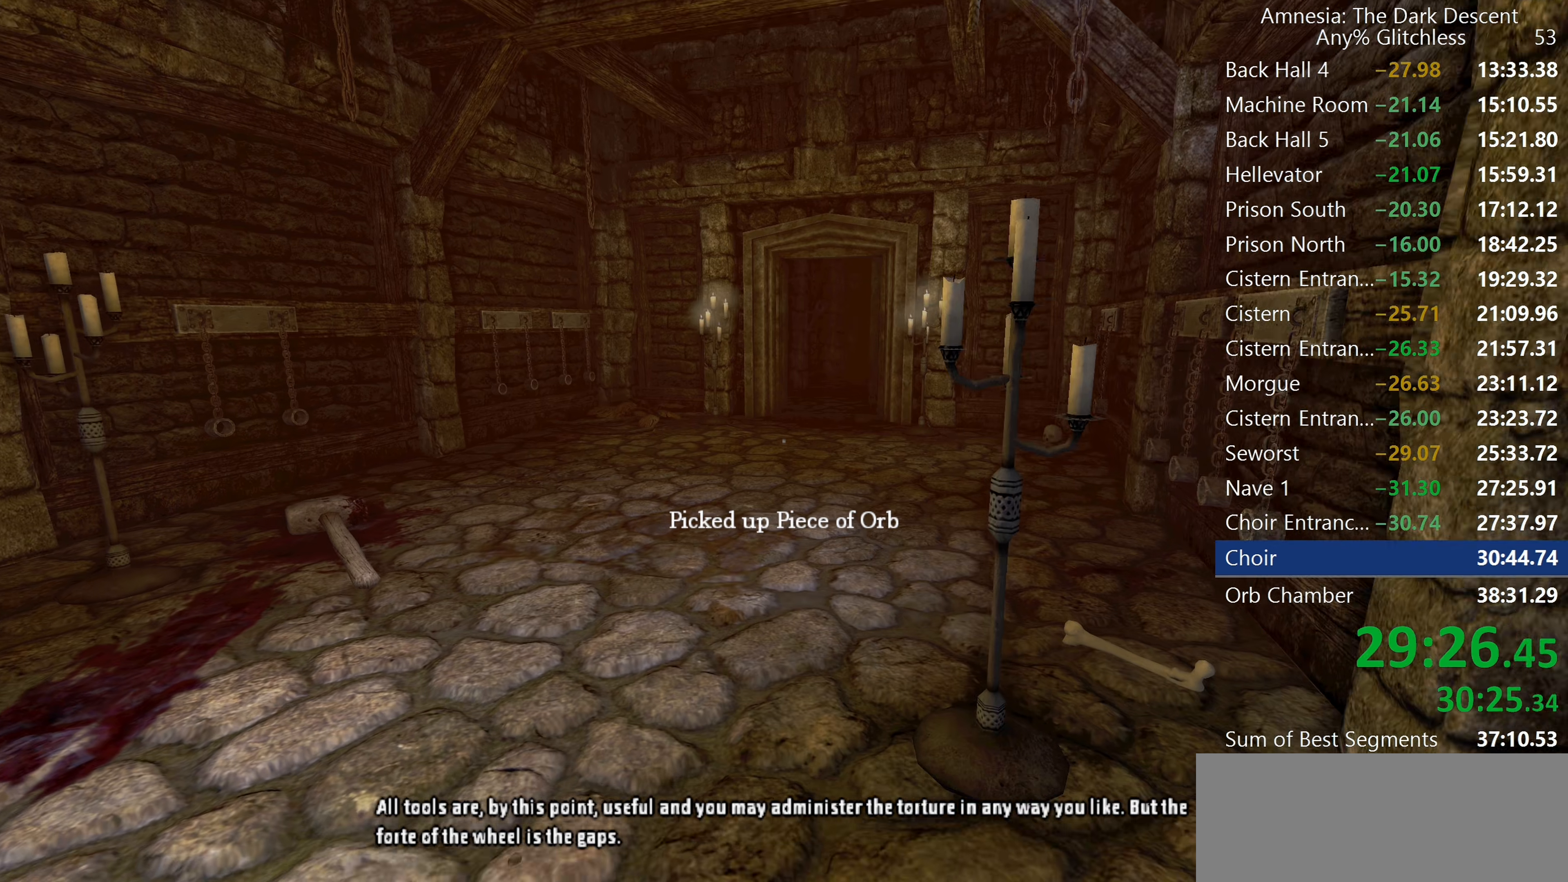
{"keys": ["shift", "w"], "mouse": [], "events": []}
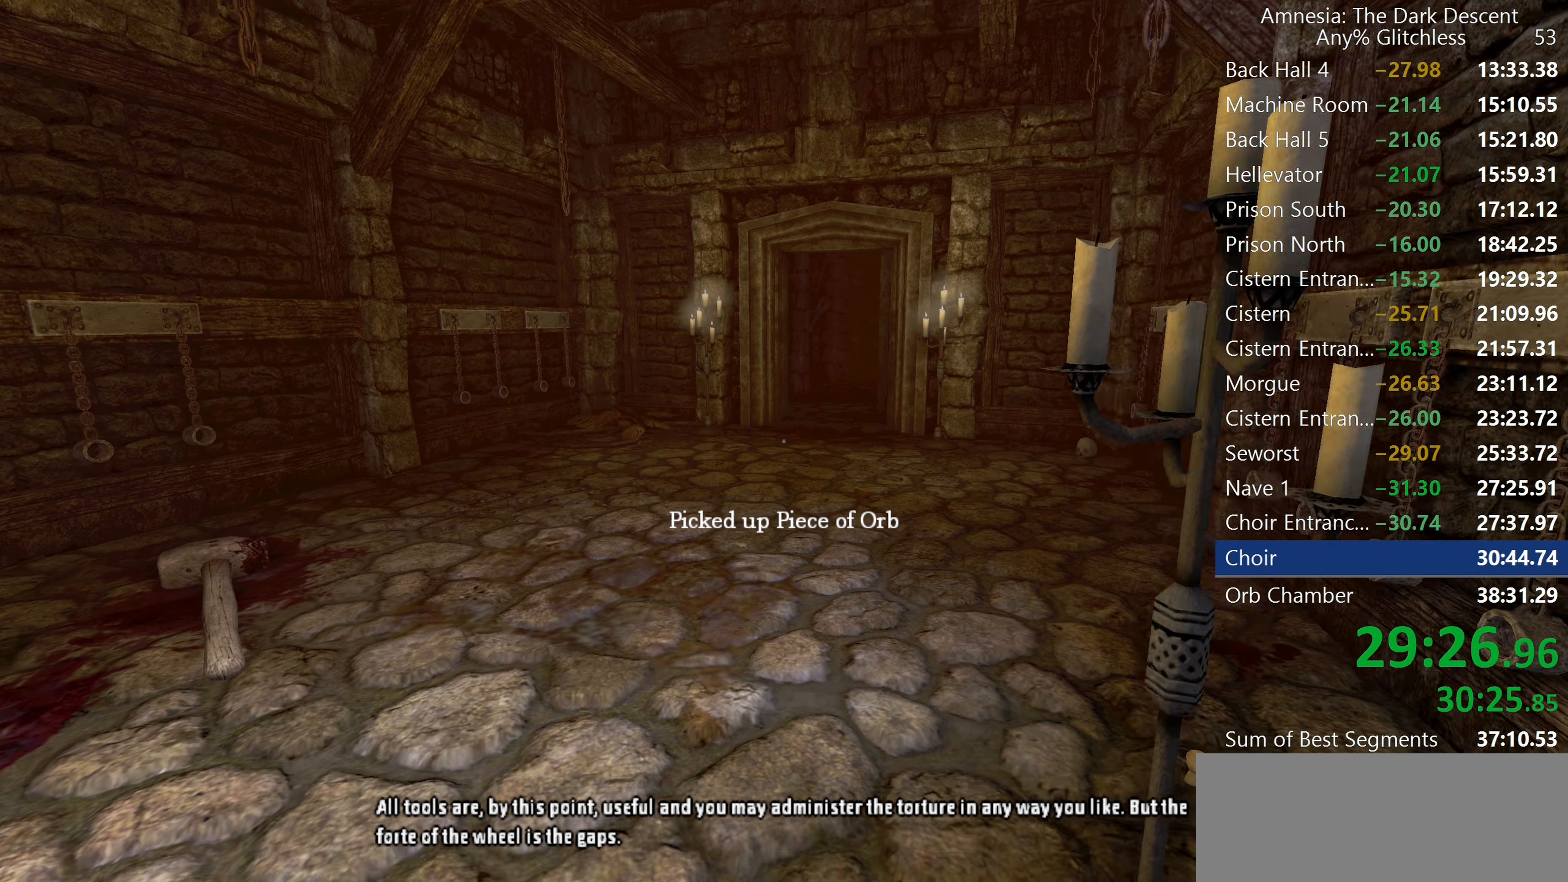
{"keys": ["shift", "w"], "mouse": [], "events": []}
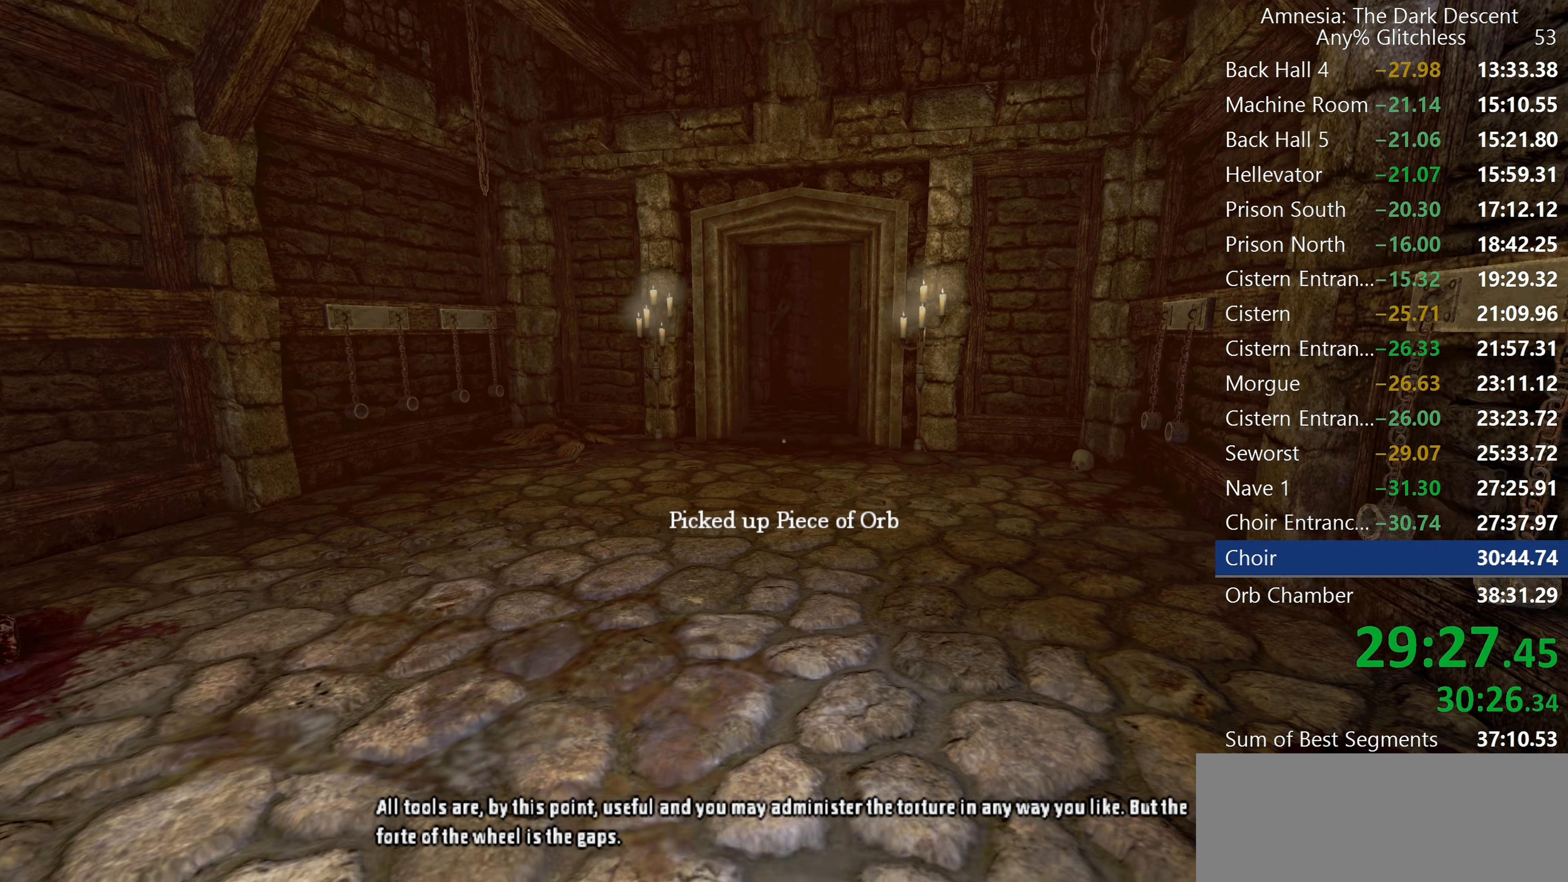
{"keys": ["shift", "w"], "mouse": [], "events": []}
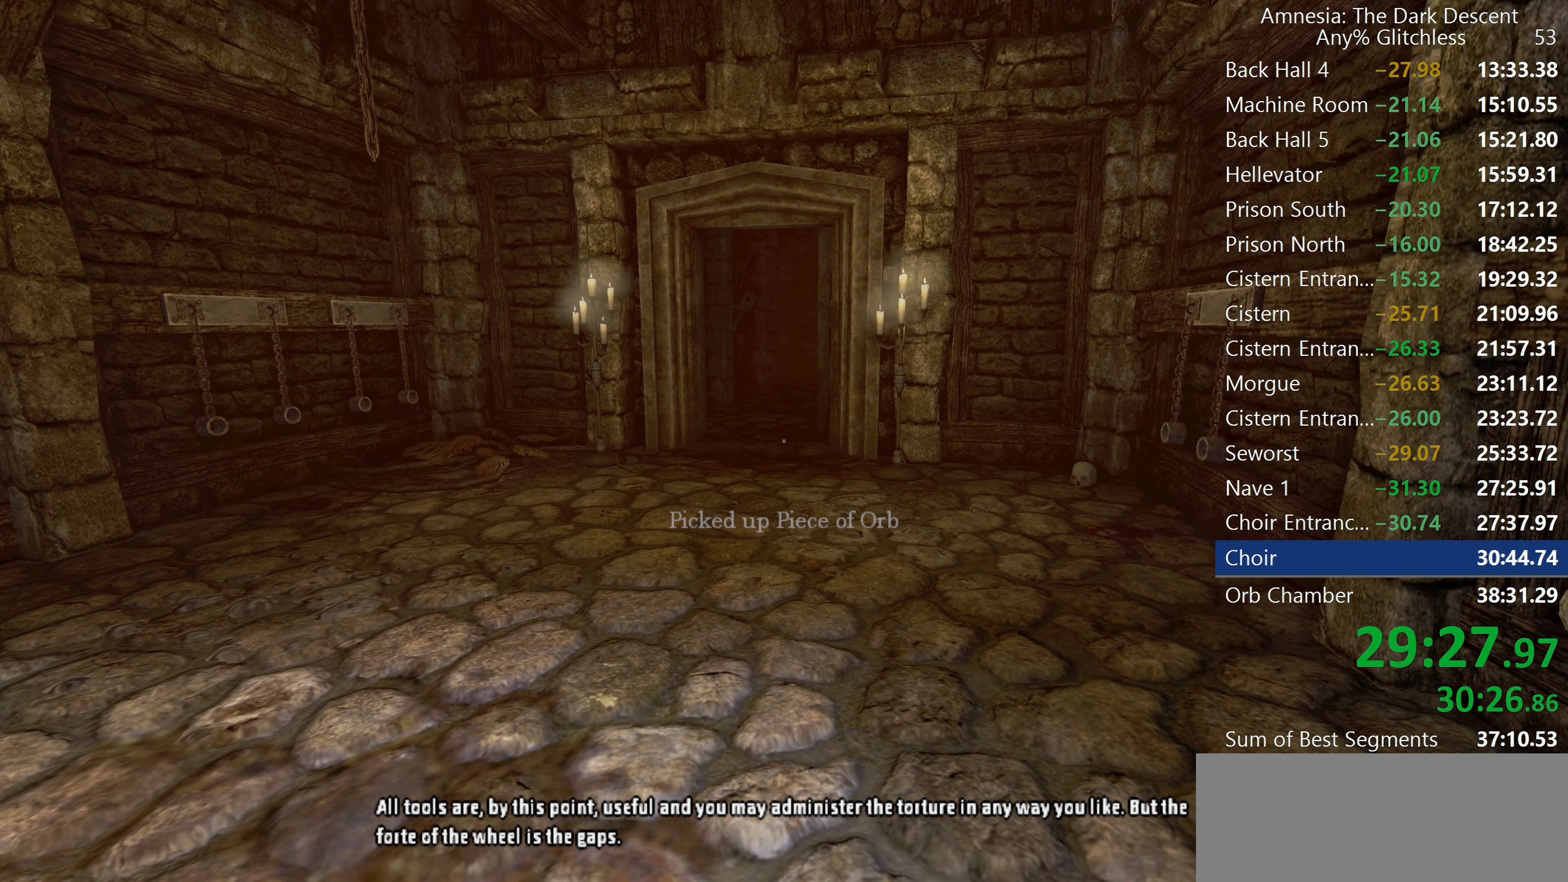
{"keys": ["shift", "w"], "mouse": [], "events": []}
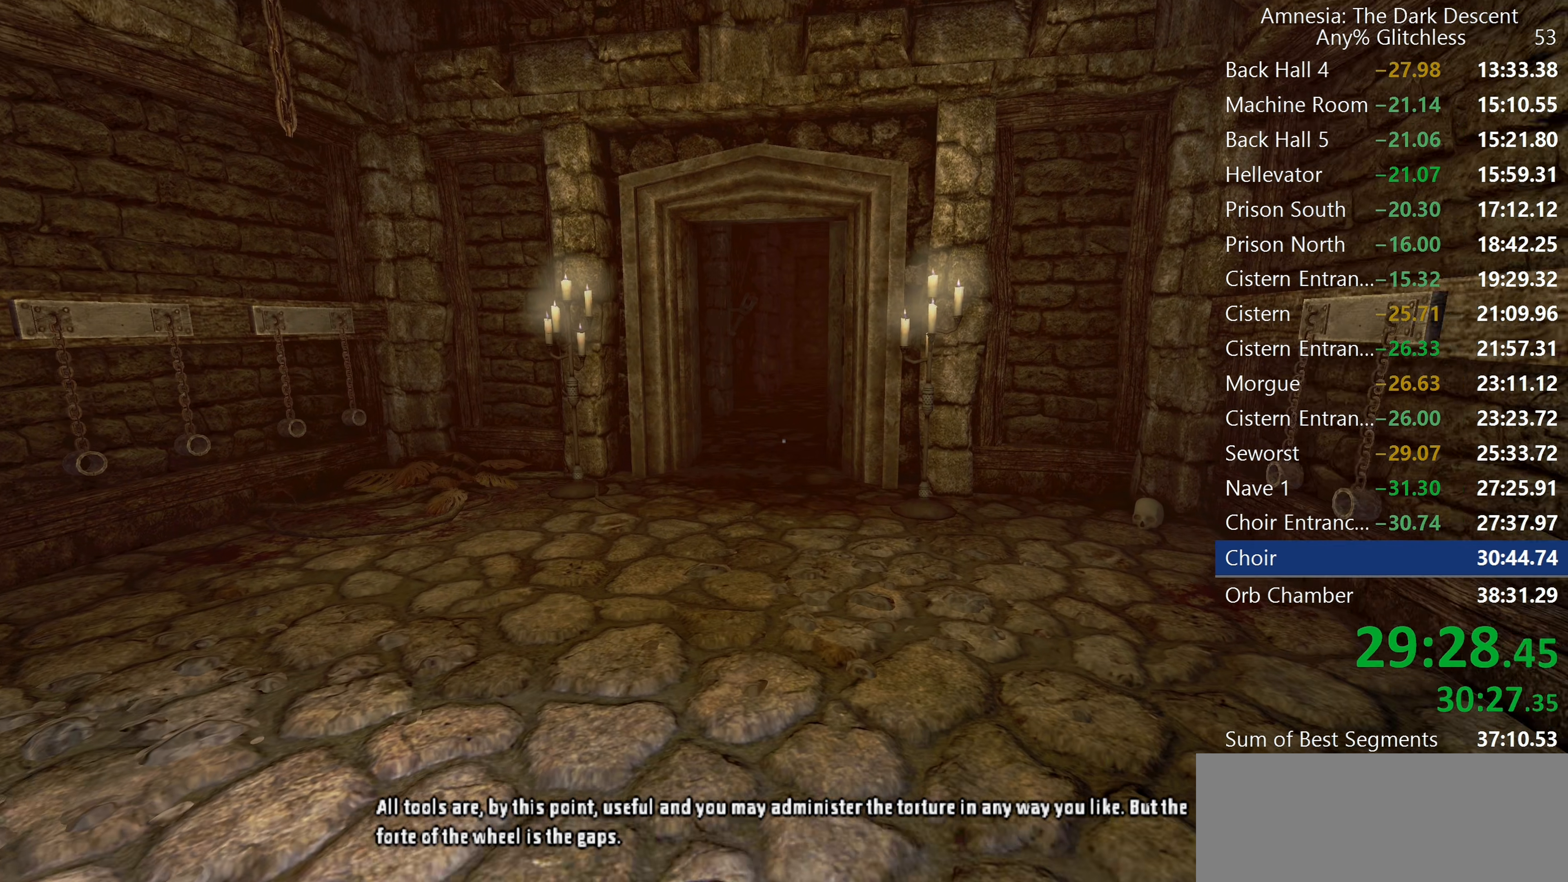
{"keys": ["shift", "w"], "mouse": [], "events": []}
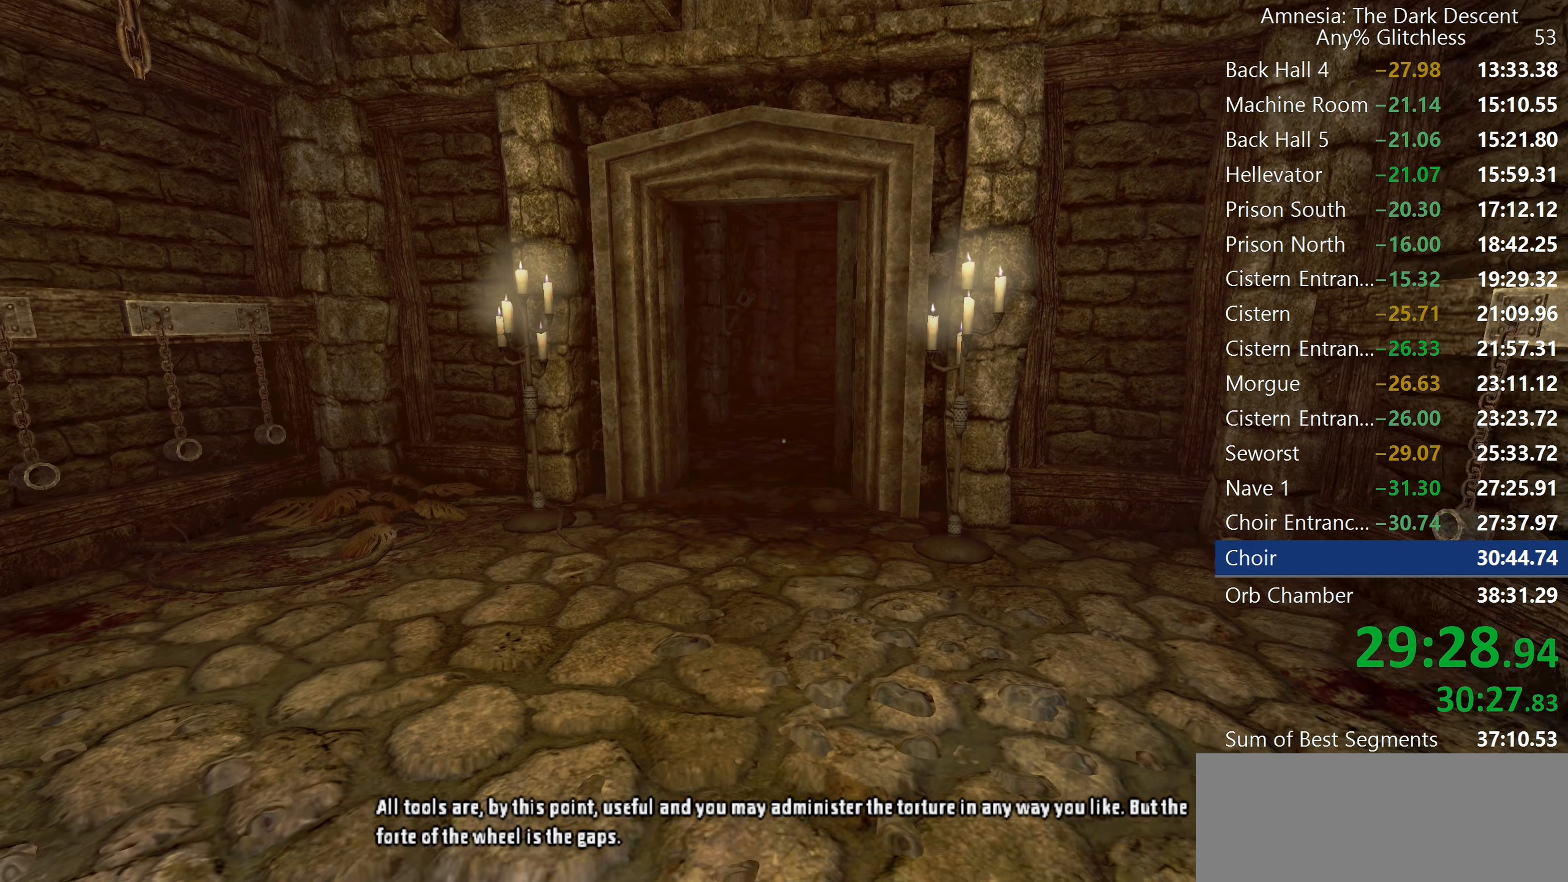
{"keys": ["shift", "w"], "mouse": [], "events": []}
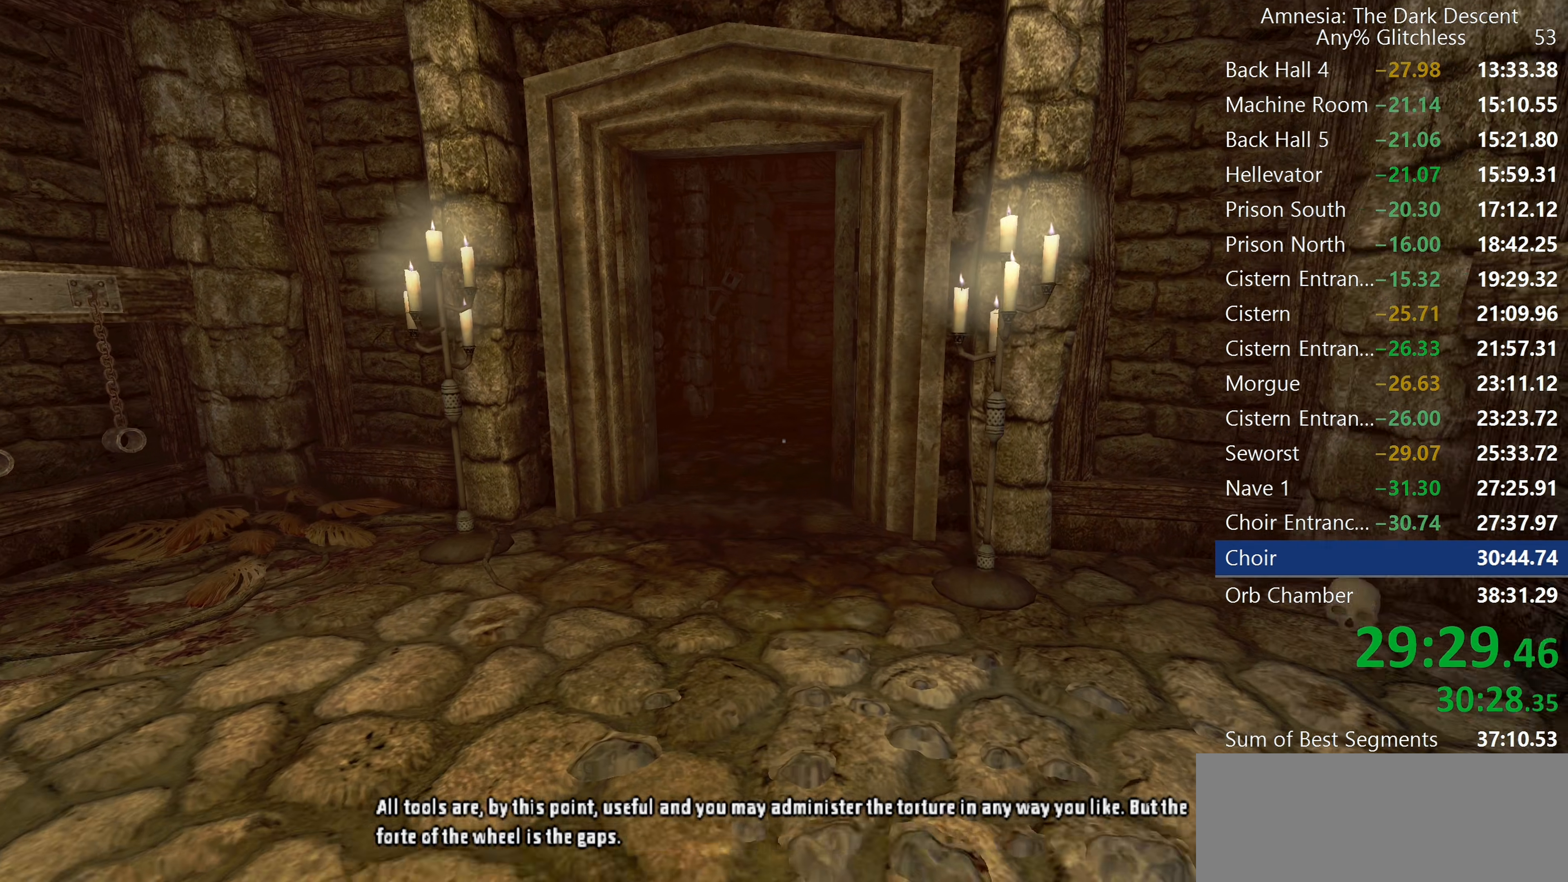
{"keys": ["shift", "w"], "mouse": [], "events": []}
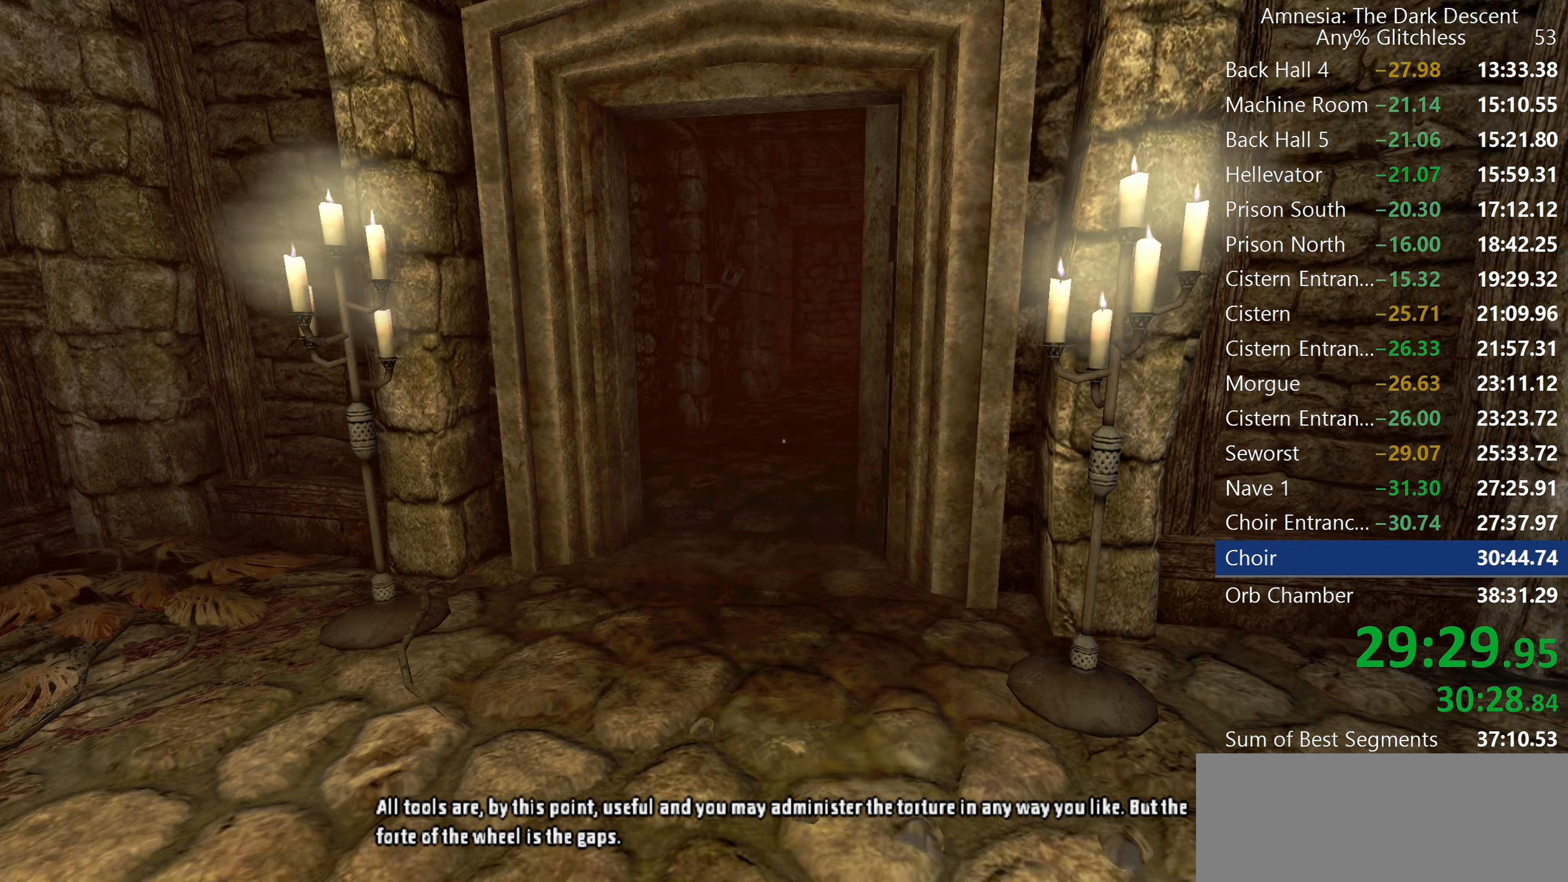
{"keys": ["shift", "w"], "mouse": [], "events": []}
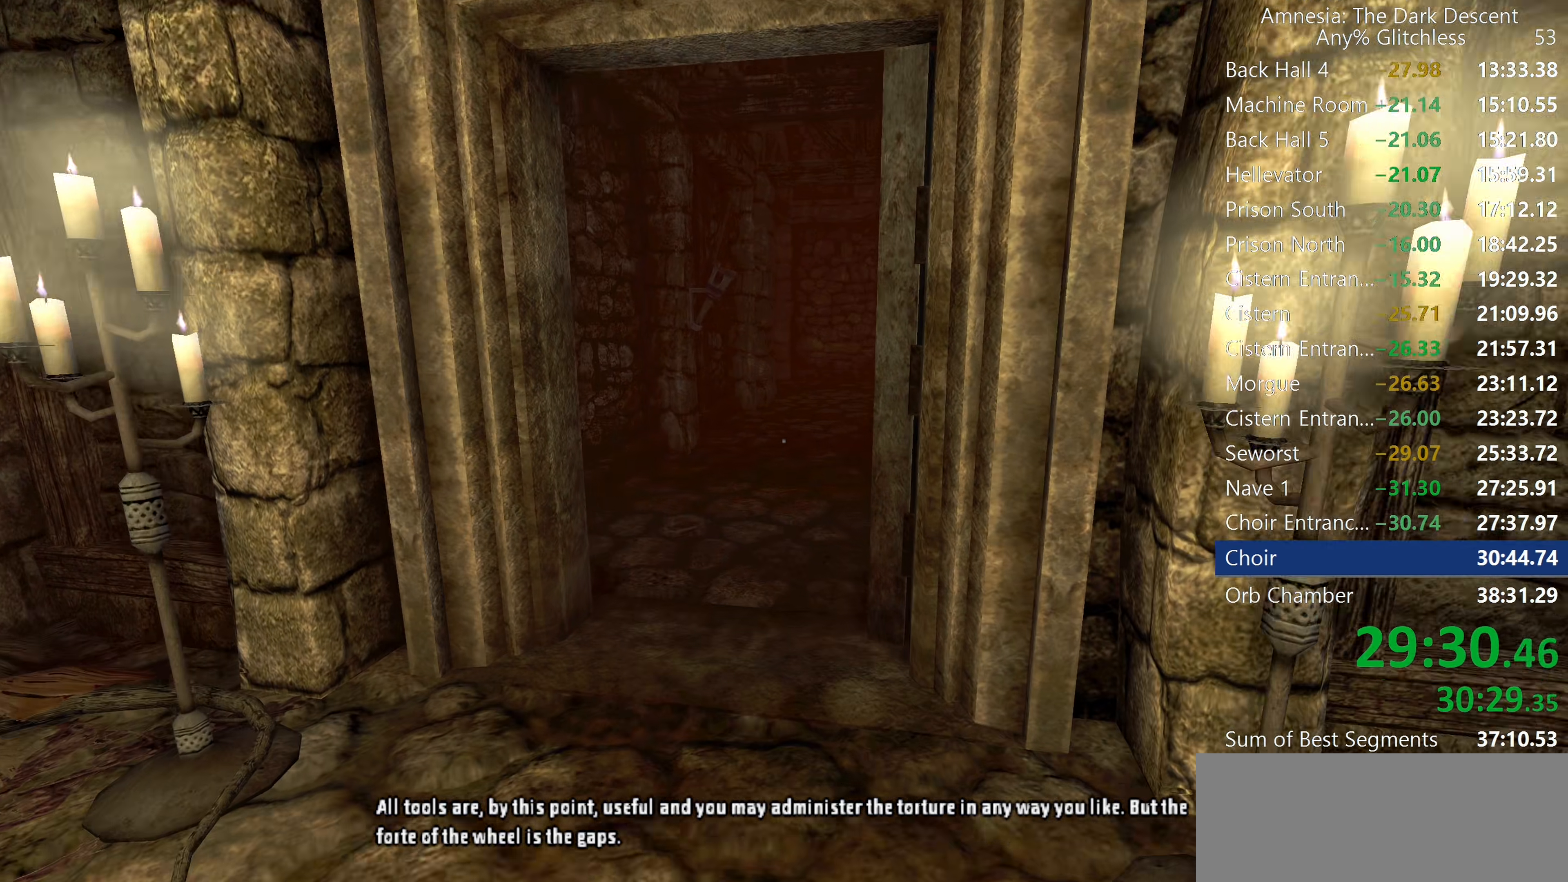
{"keys": ["shift", "w"], "mouse": [], "events": []}
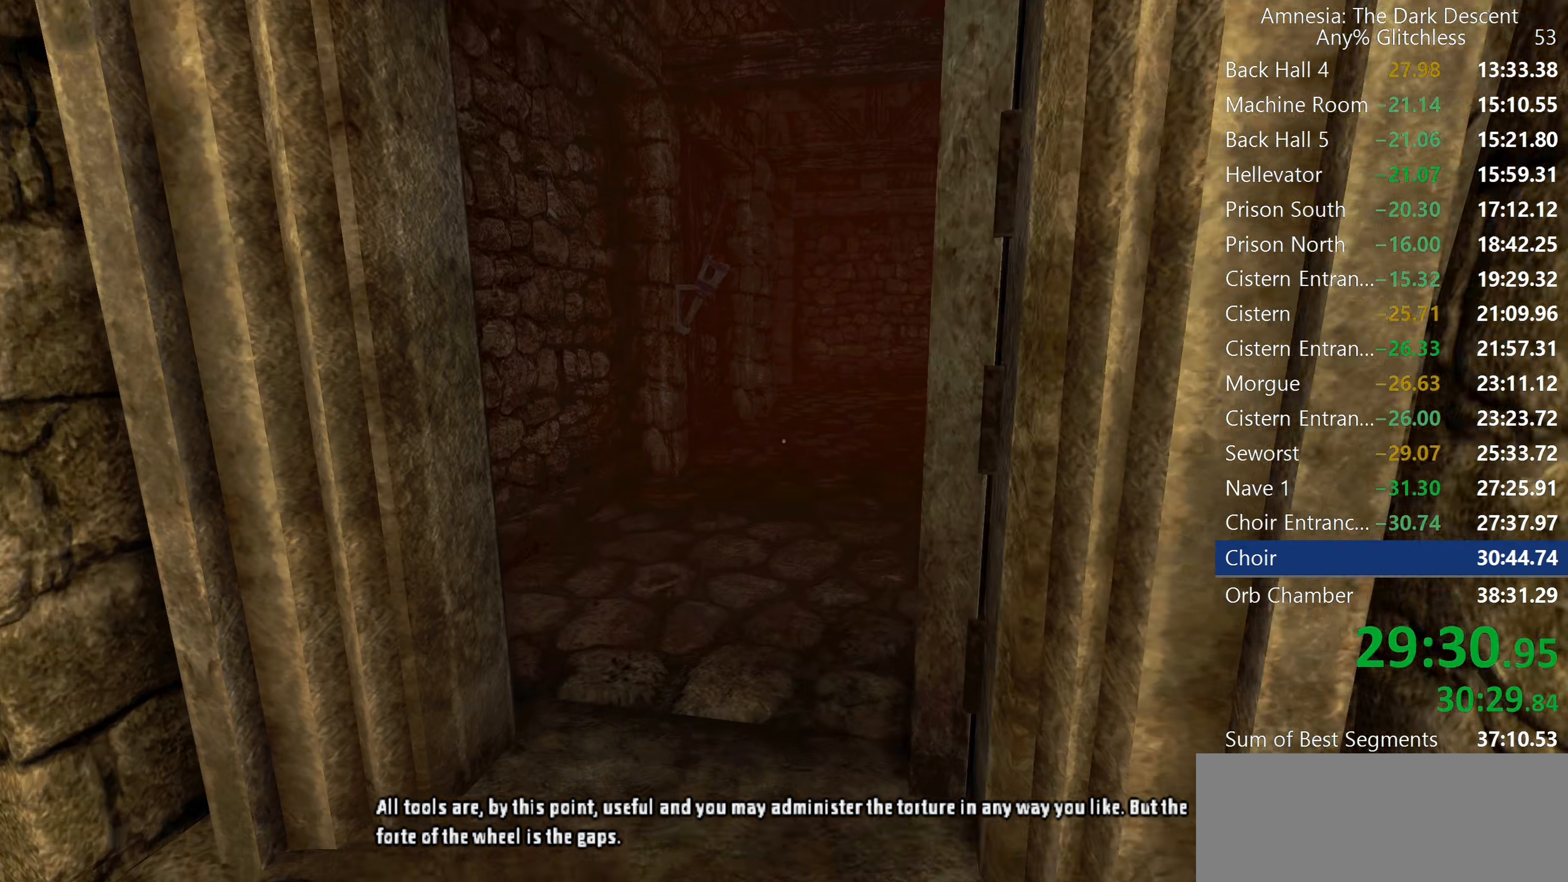
{"keys": ["shift", "w"], "mouse": [], "events": []}
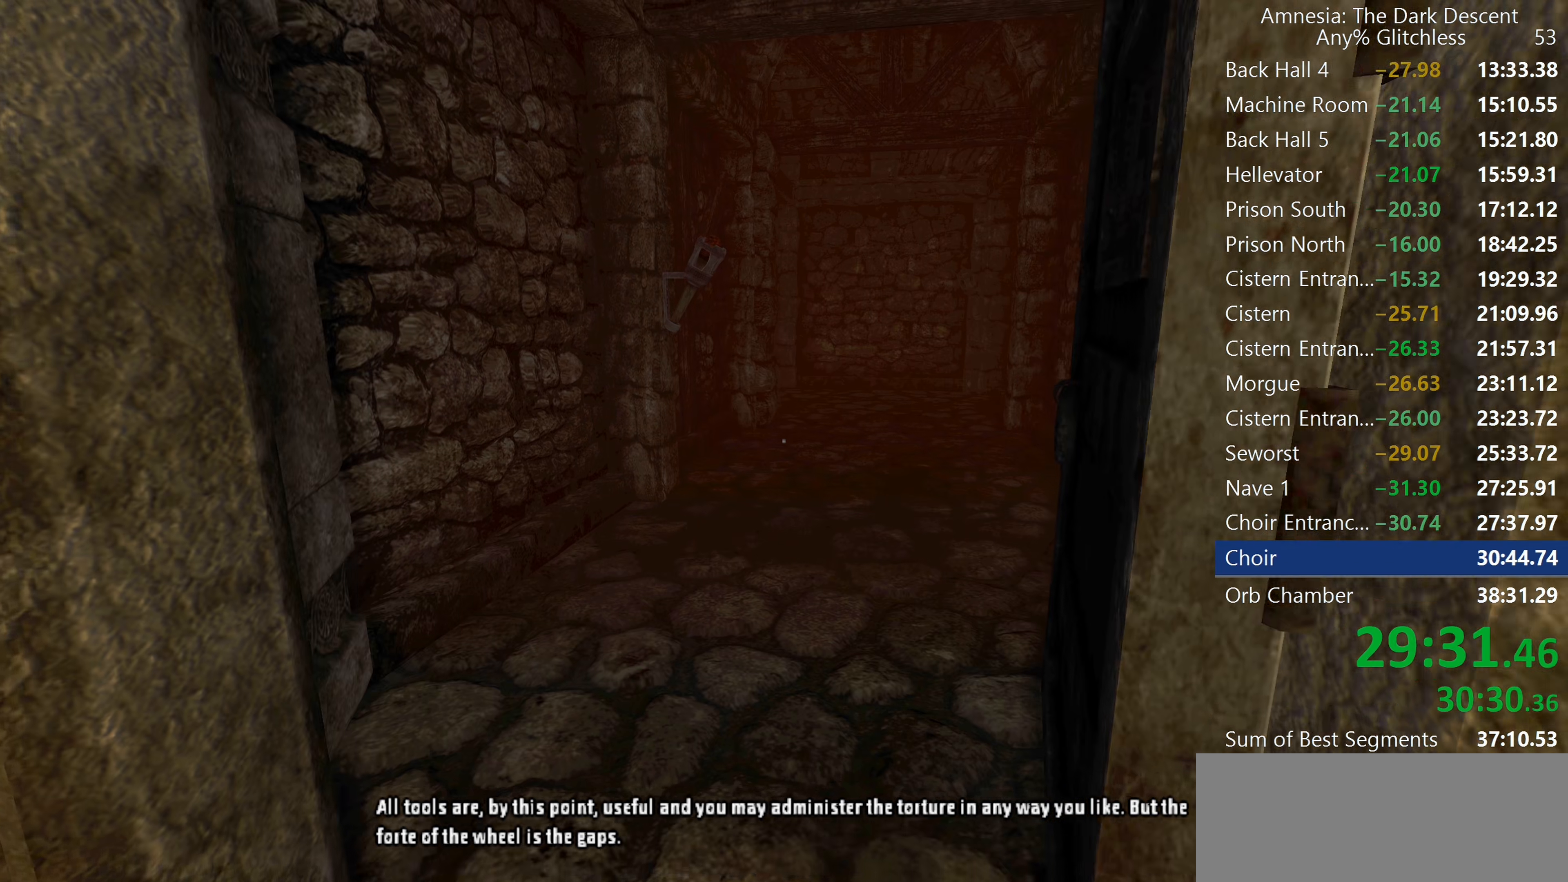
{"keys": ["shift", "w"], "mouse": [], "events": []}
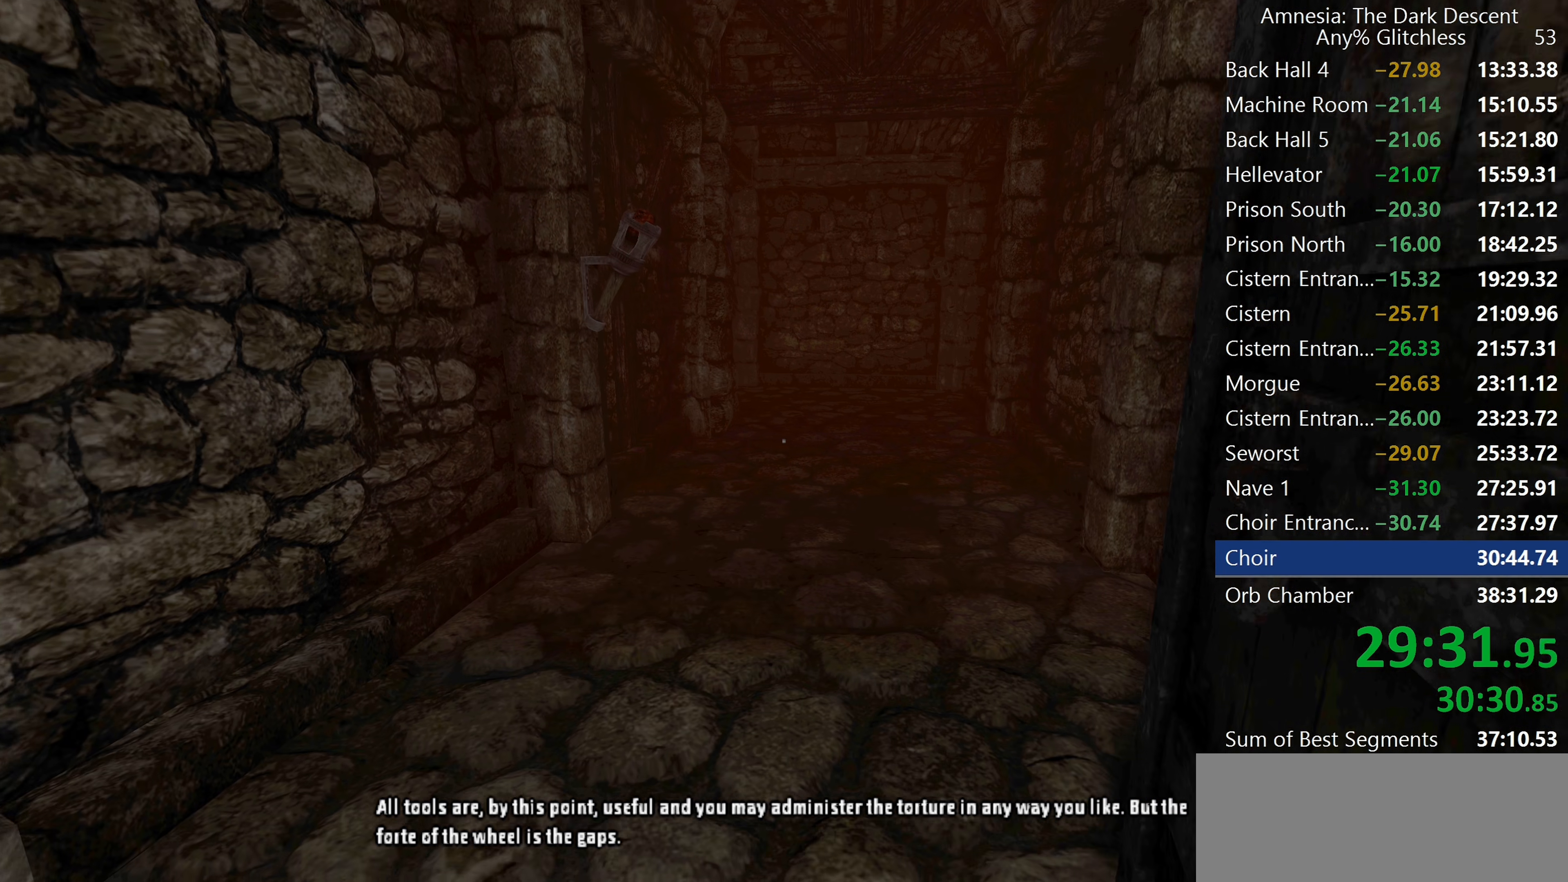
{"keys": ["shift", "w"], "mouse": [], "events": []}
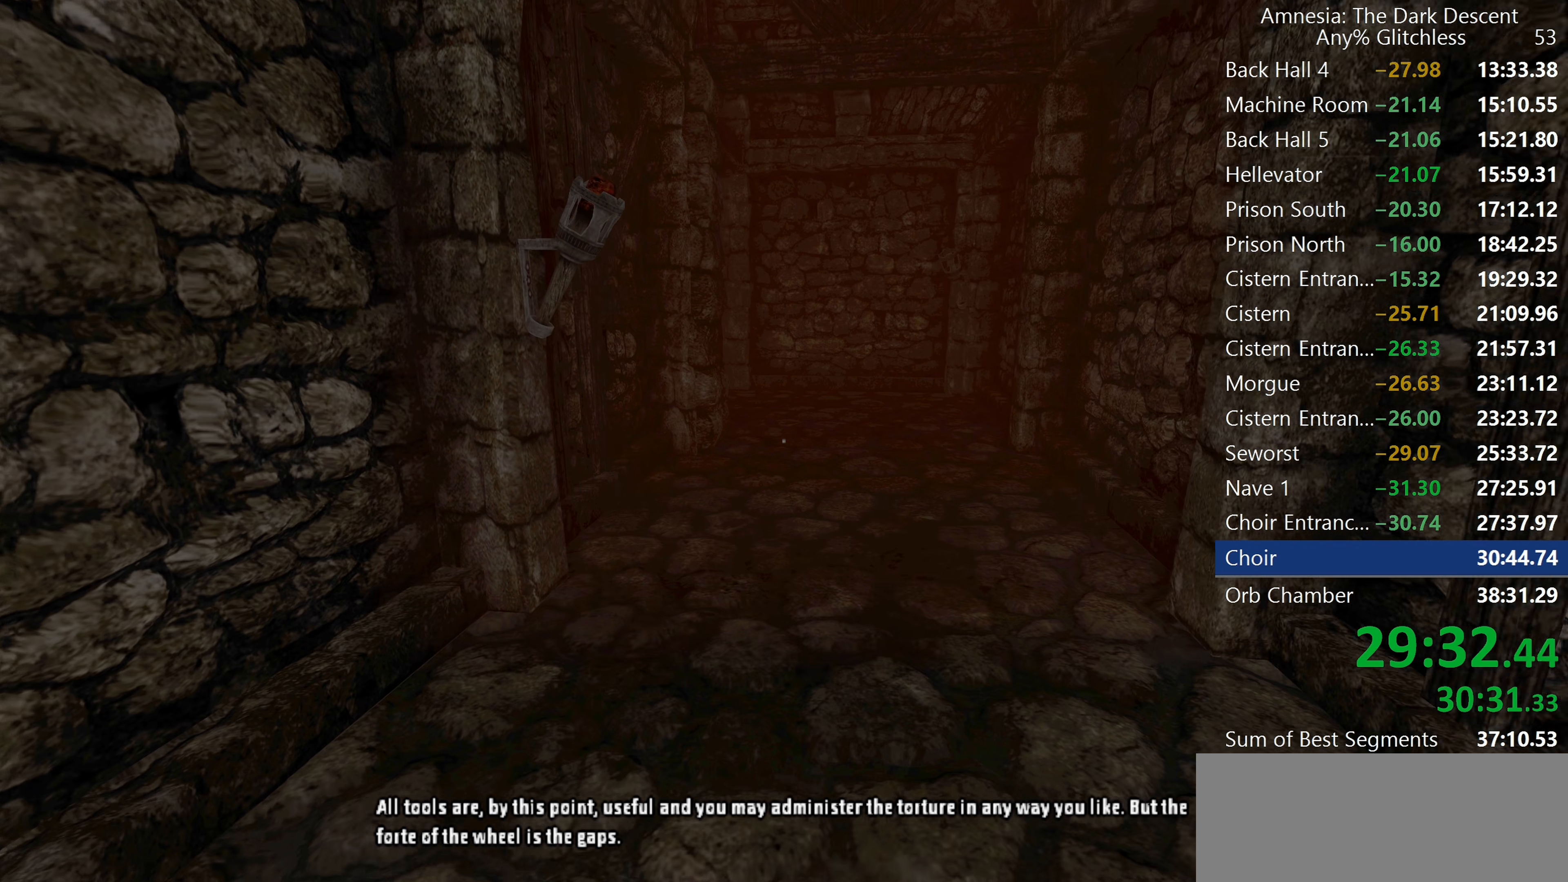
{"keys": ["shift", "w"], "mouse": [], "events": []}
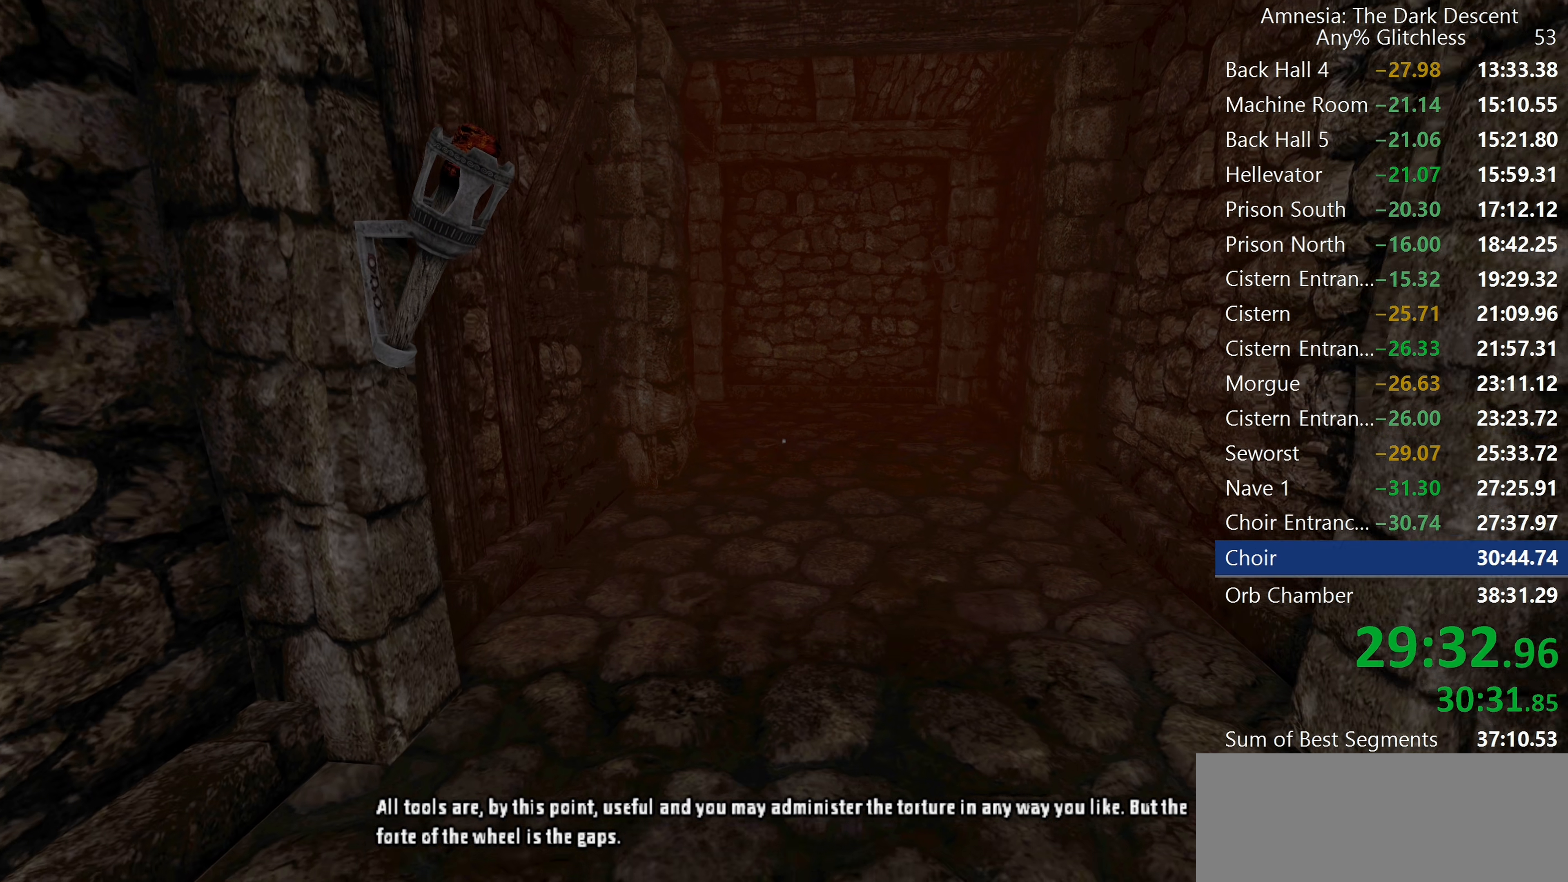
{"keys": ["shift", "w"], "mouse": [], "events": []}
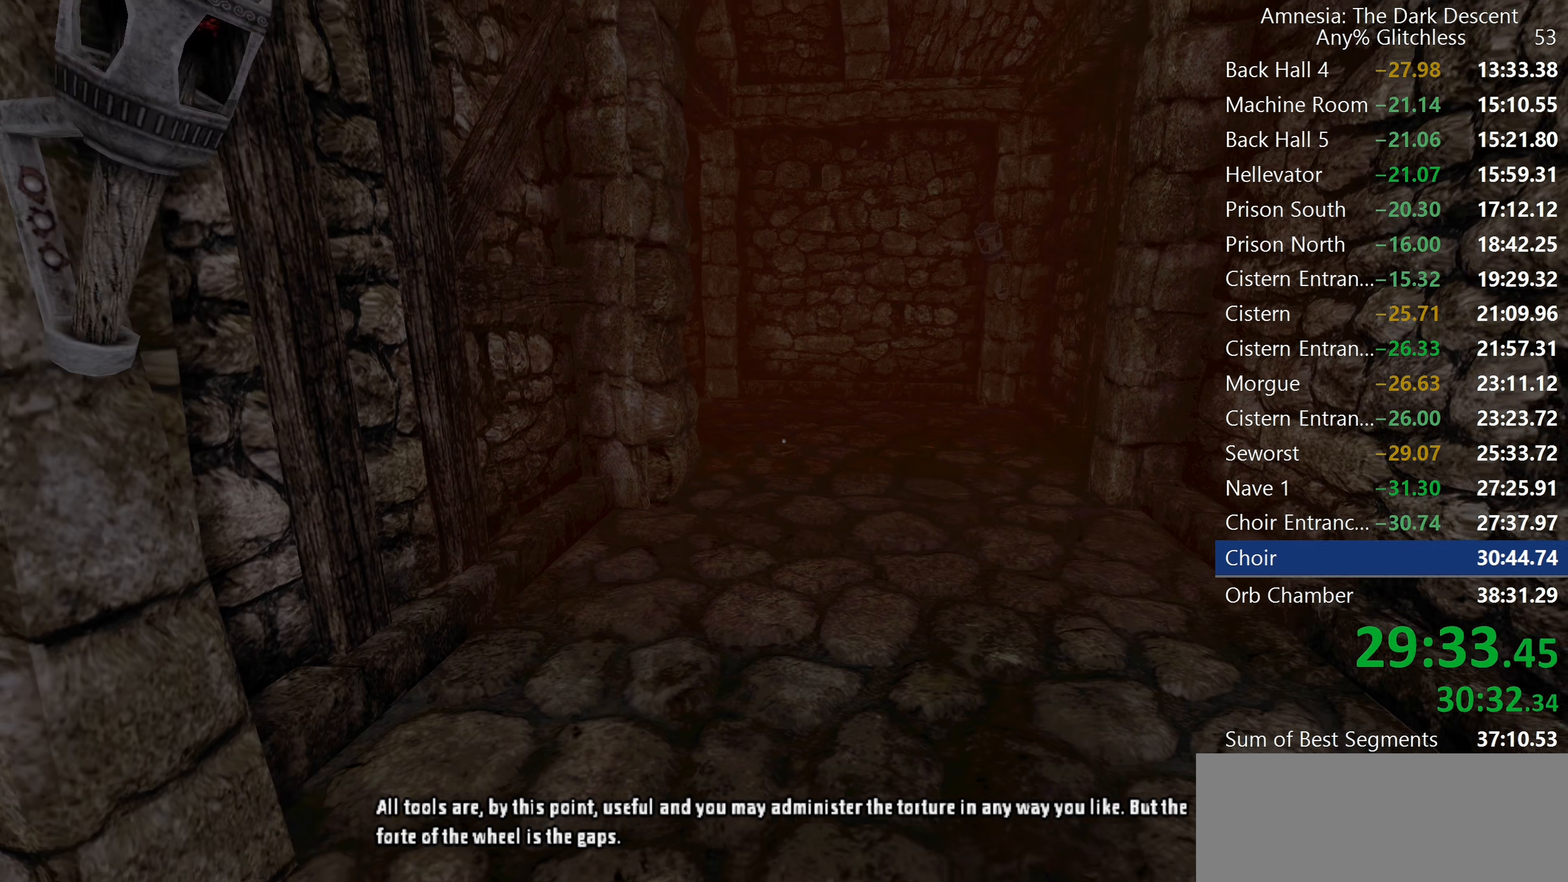
{"keys": ["shift", "w"], "mouse": [], "events": []}
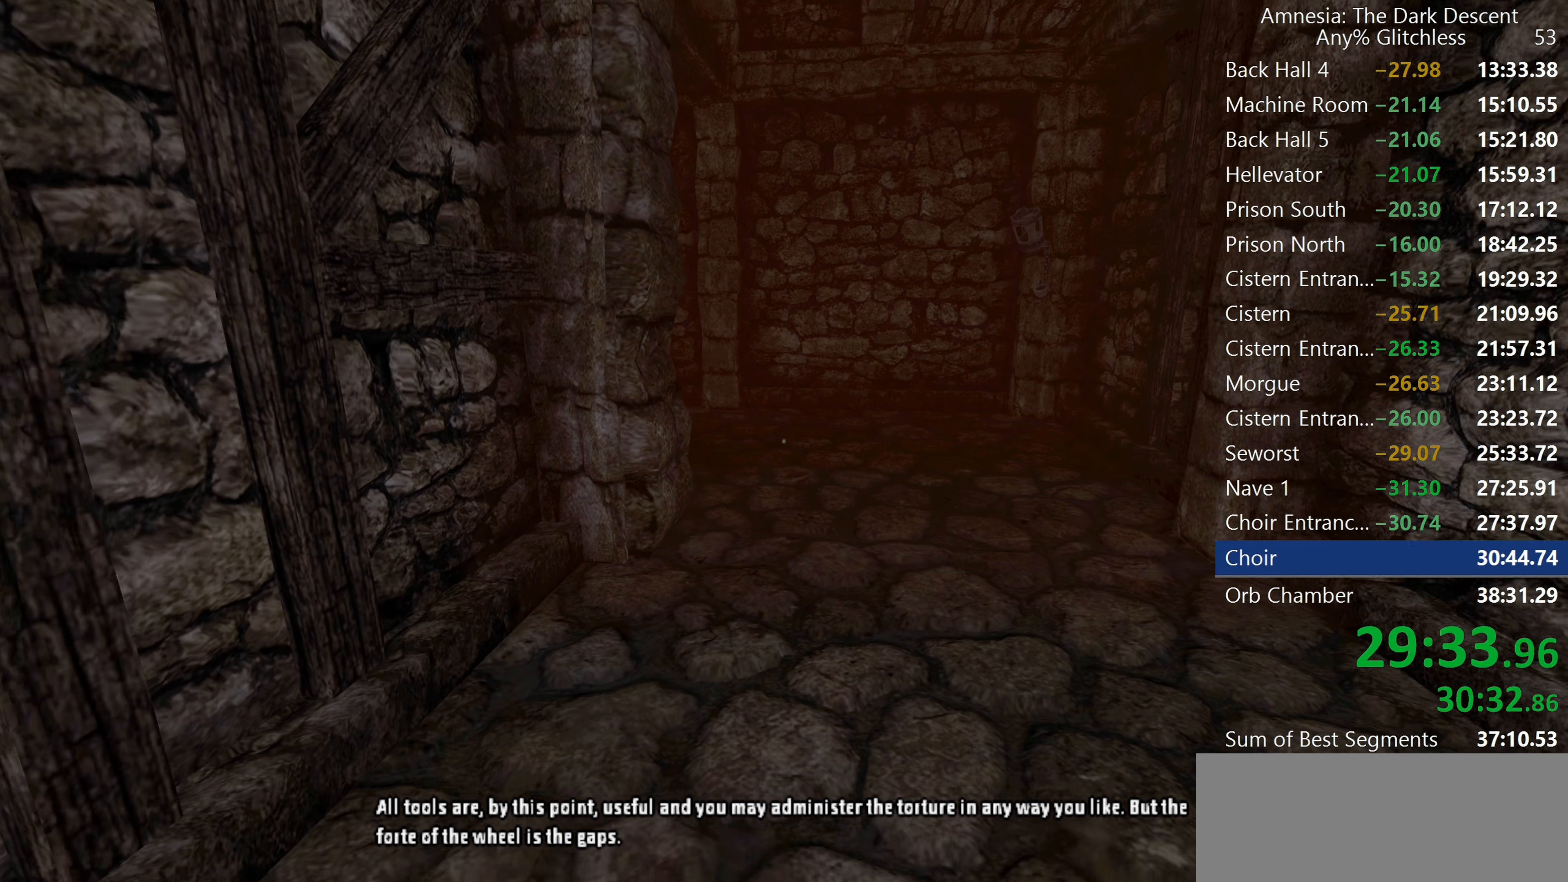
{"keys": ["shift", "w"], "mouse": [], "events": []}
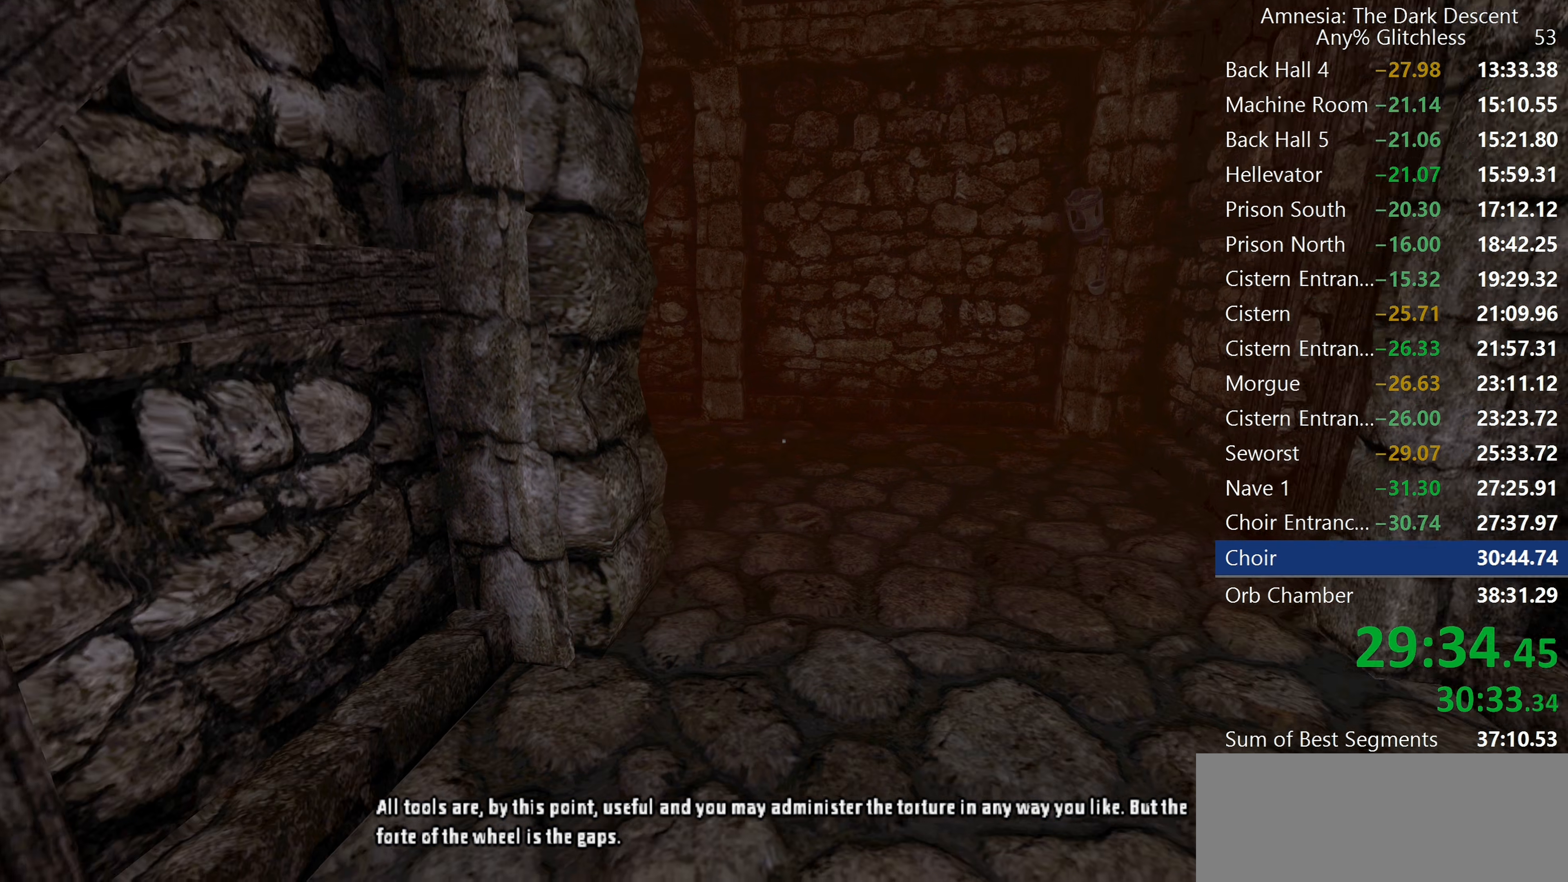
{"keys": ["shift", "w"], "mouse": [], "events": []}
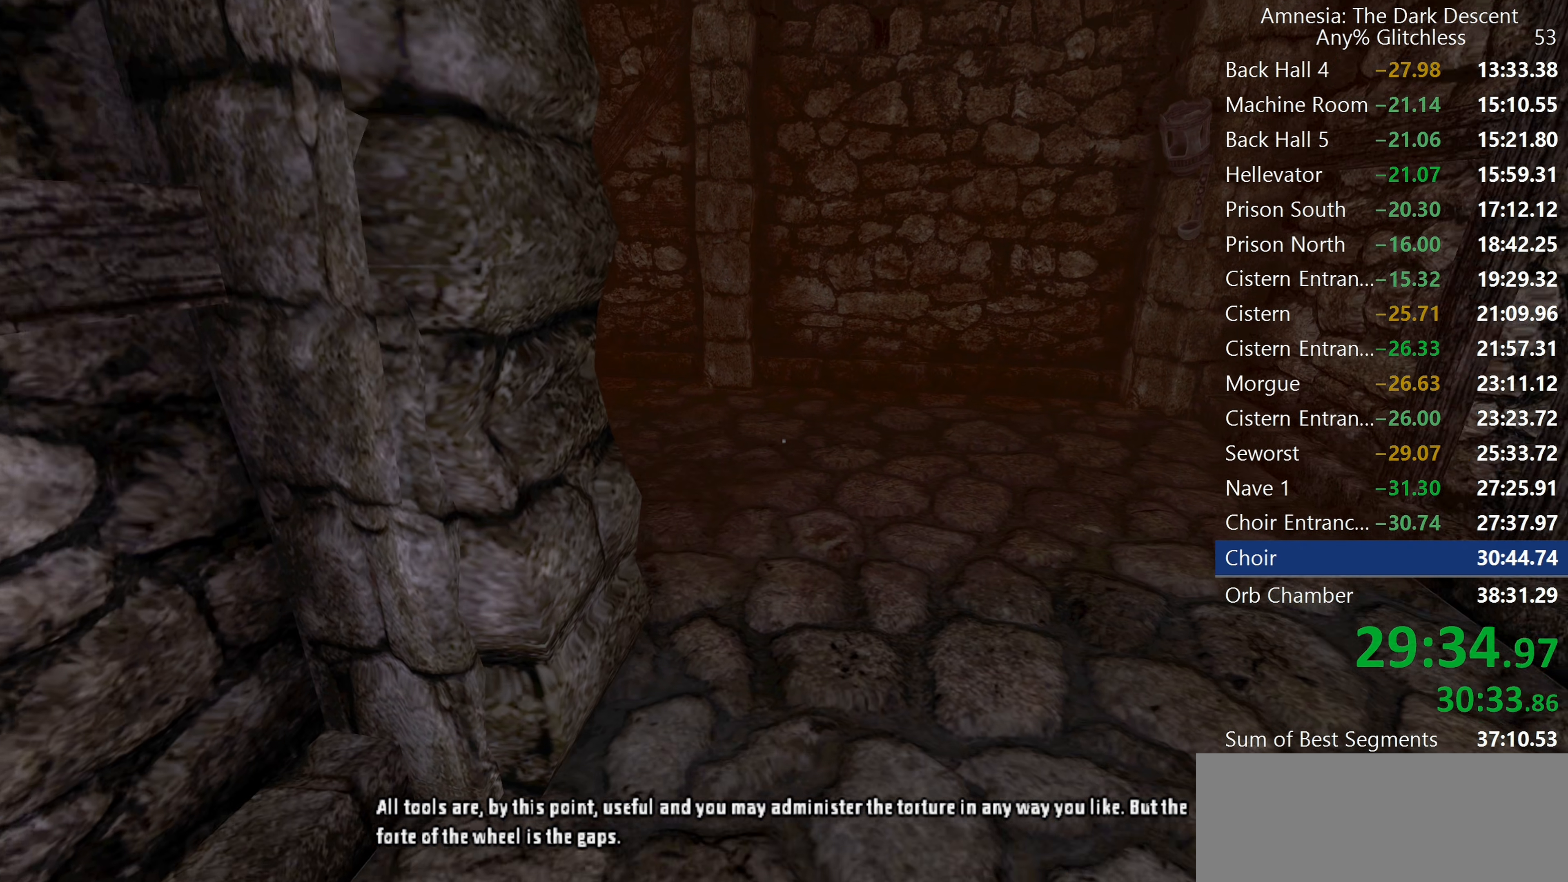
{"keys": ["shift", "w"], "mouse": [], "events": []}
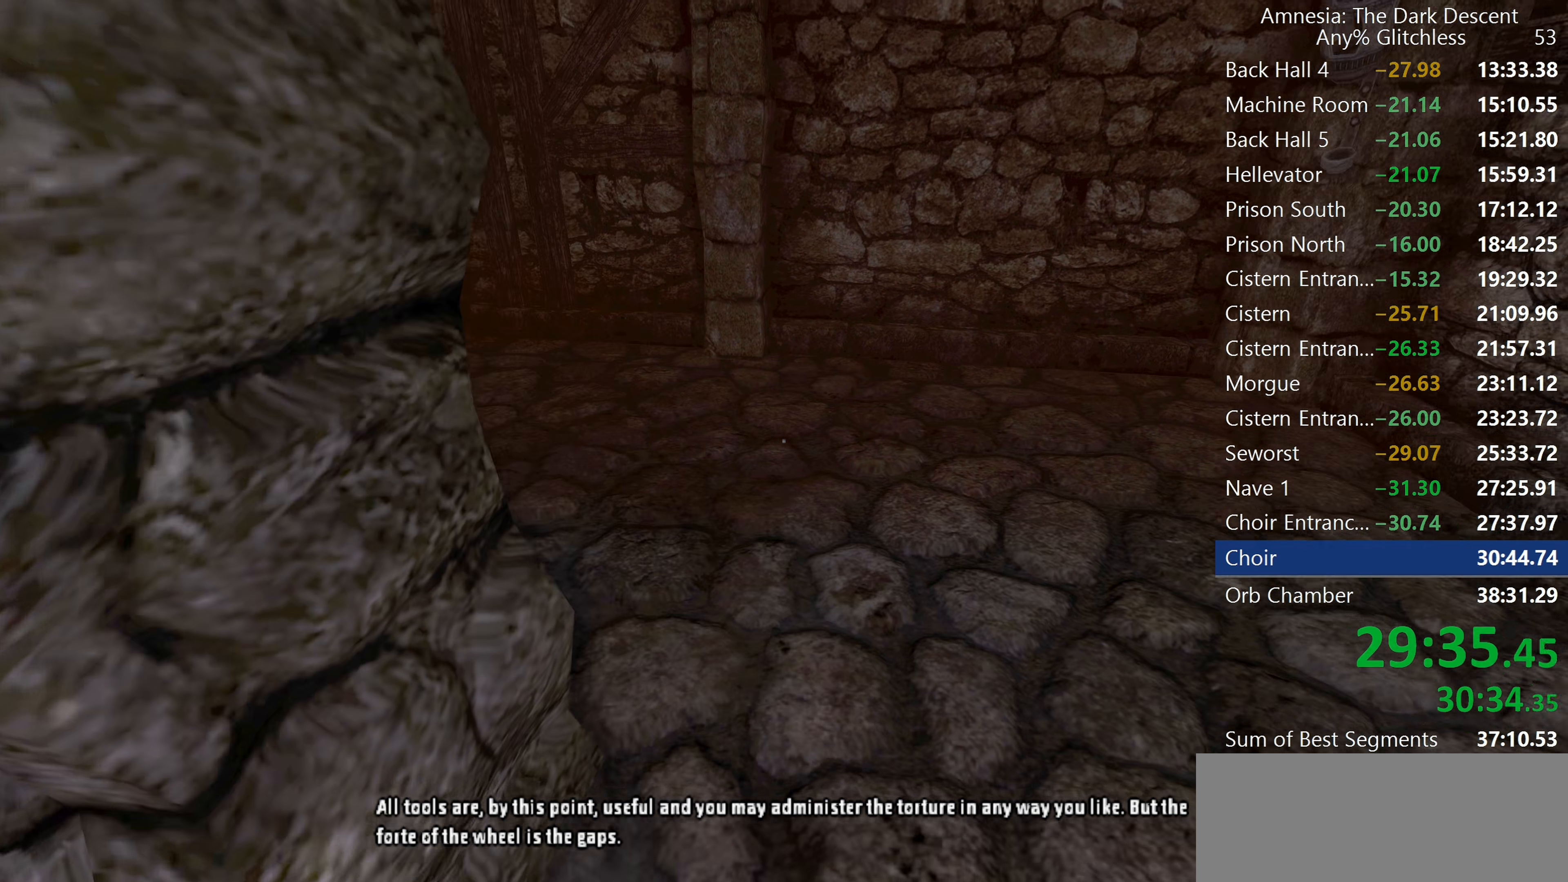
{"keys": ["shift", "w"], "mouse": [], "events": []}
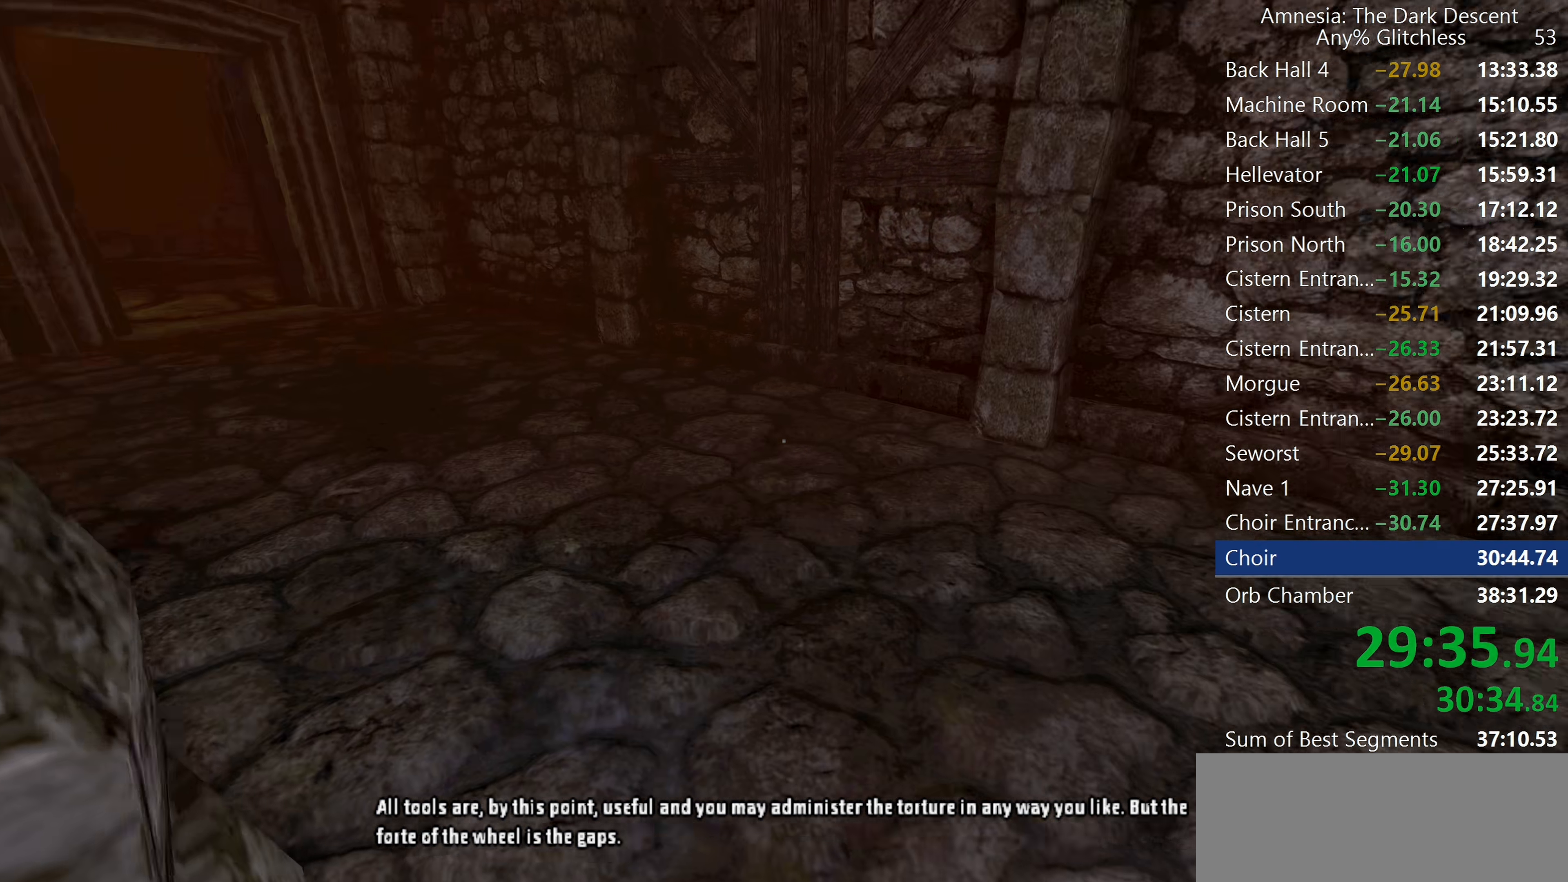
{"keys": ["shift", "w"], "mouse": [], "events": []}
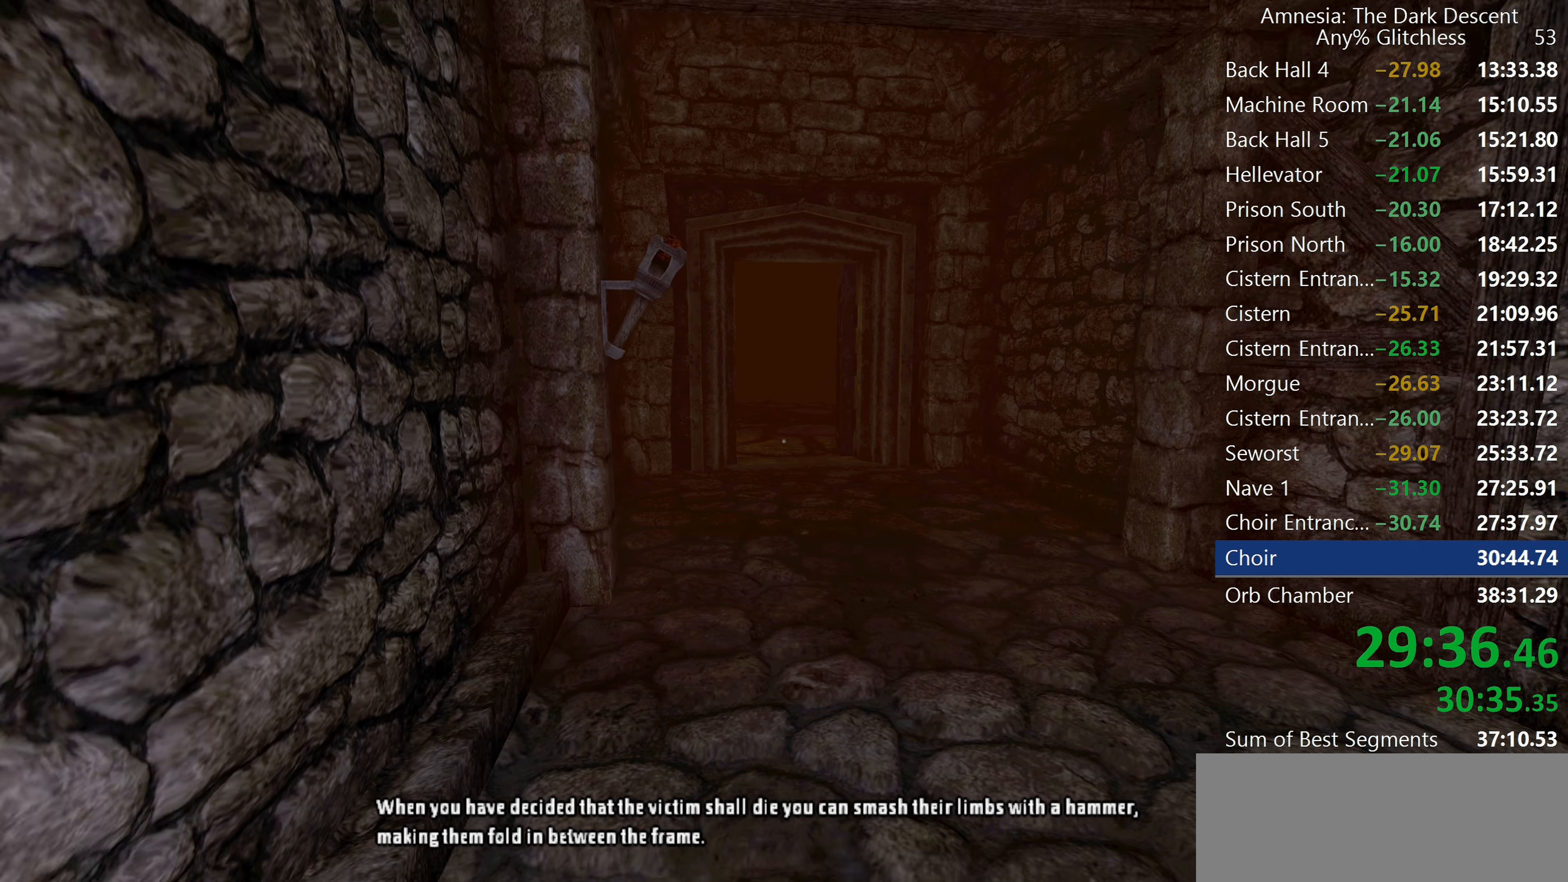
{"keys": ["shift", "w"], "mouse": [], "events": []}
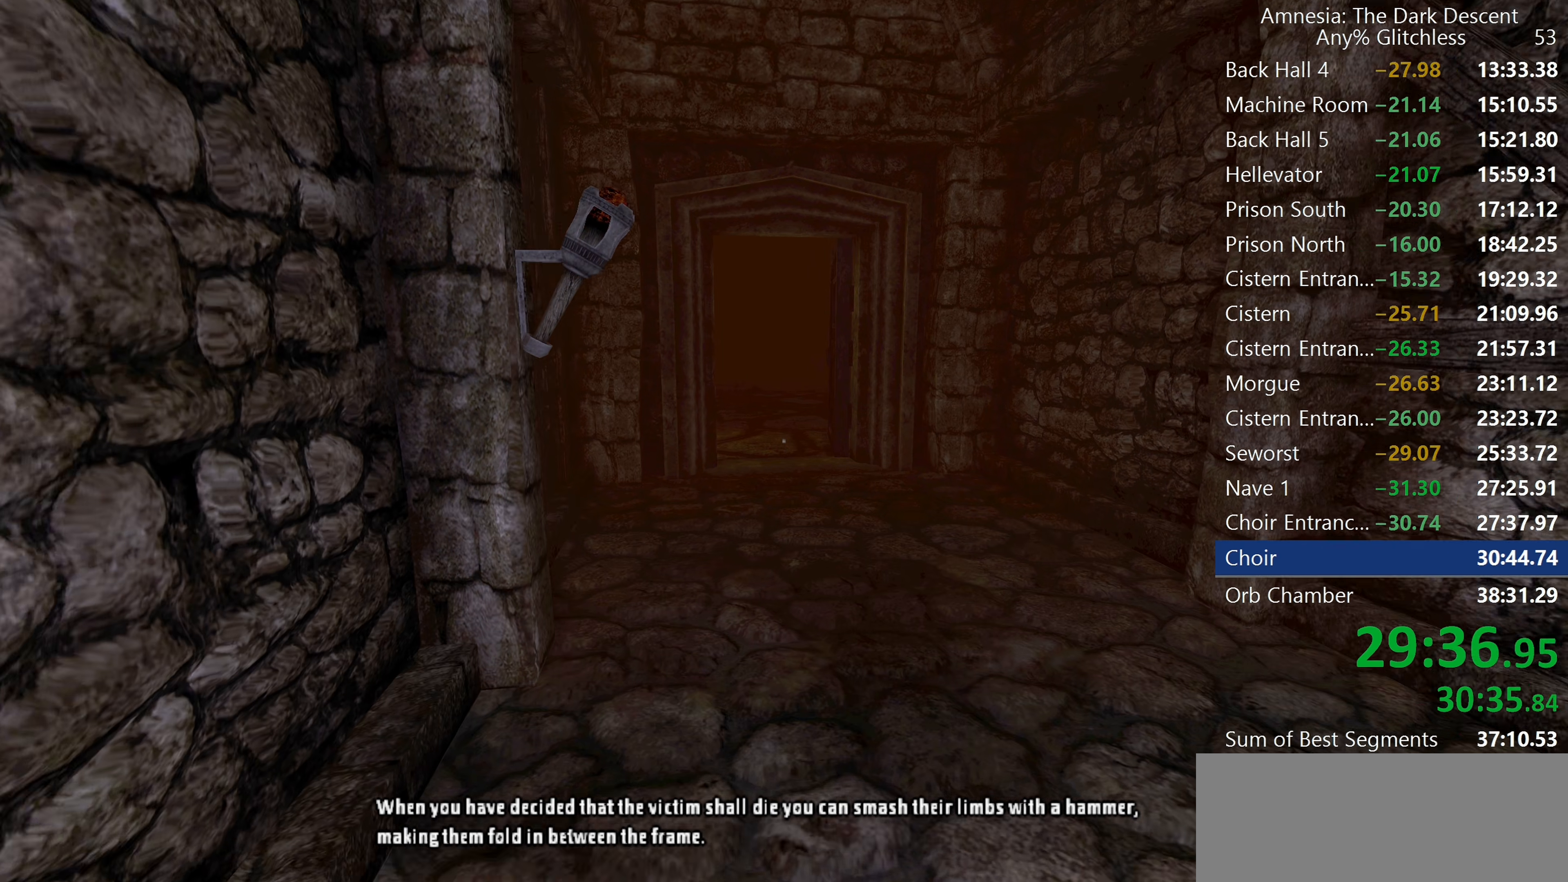
{"keys": ["shift", "w"], "mouse": [], "events": []}
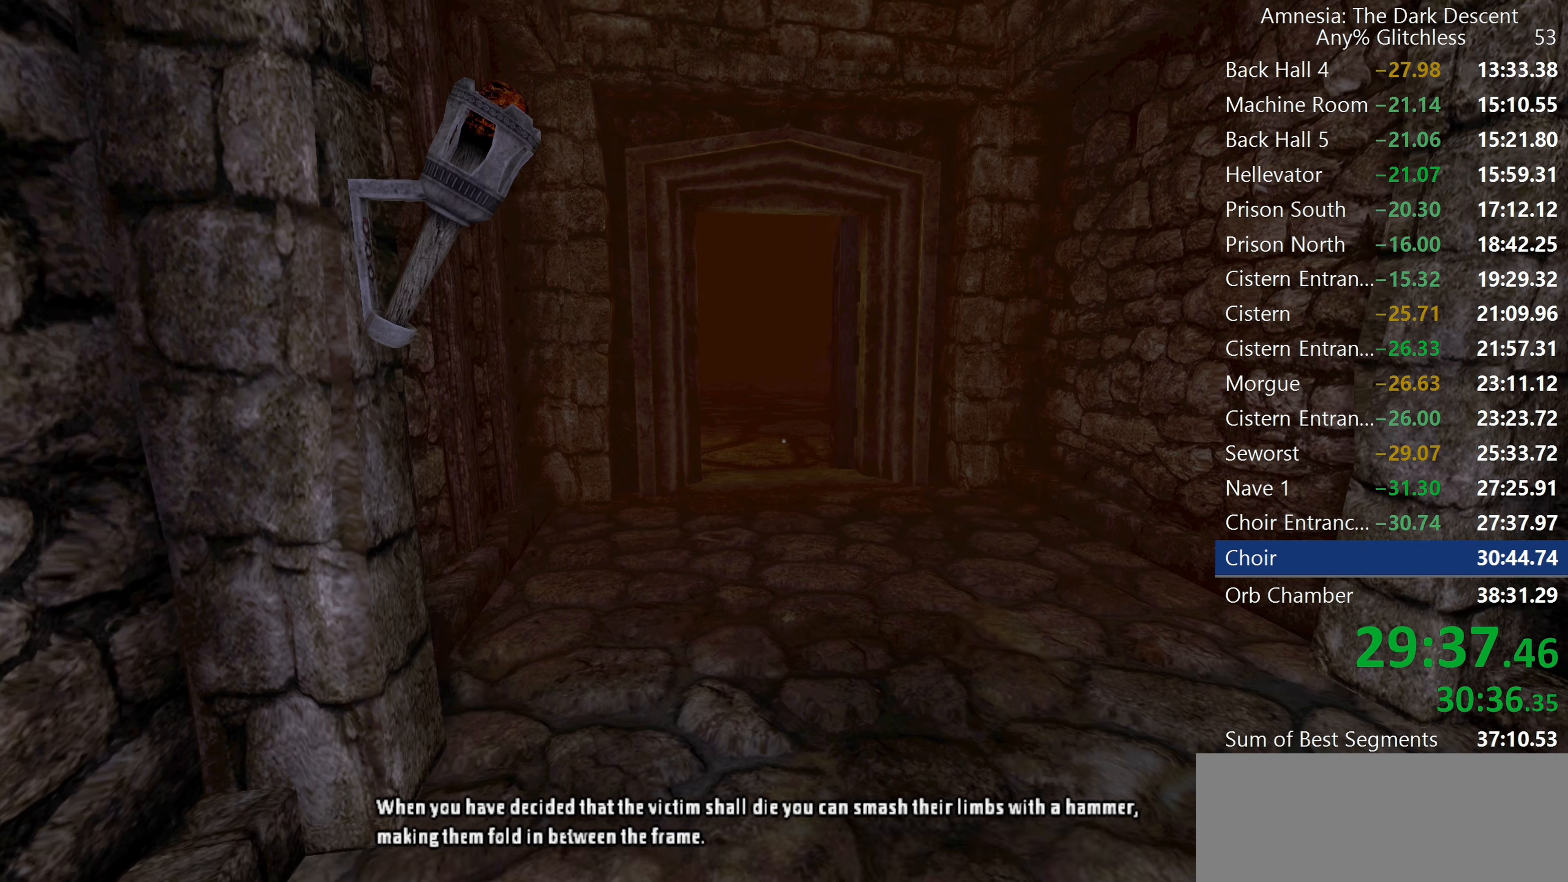
{"keys": ["shift", "w"], "mouse": [], "events": []}